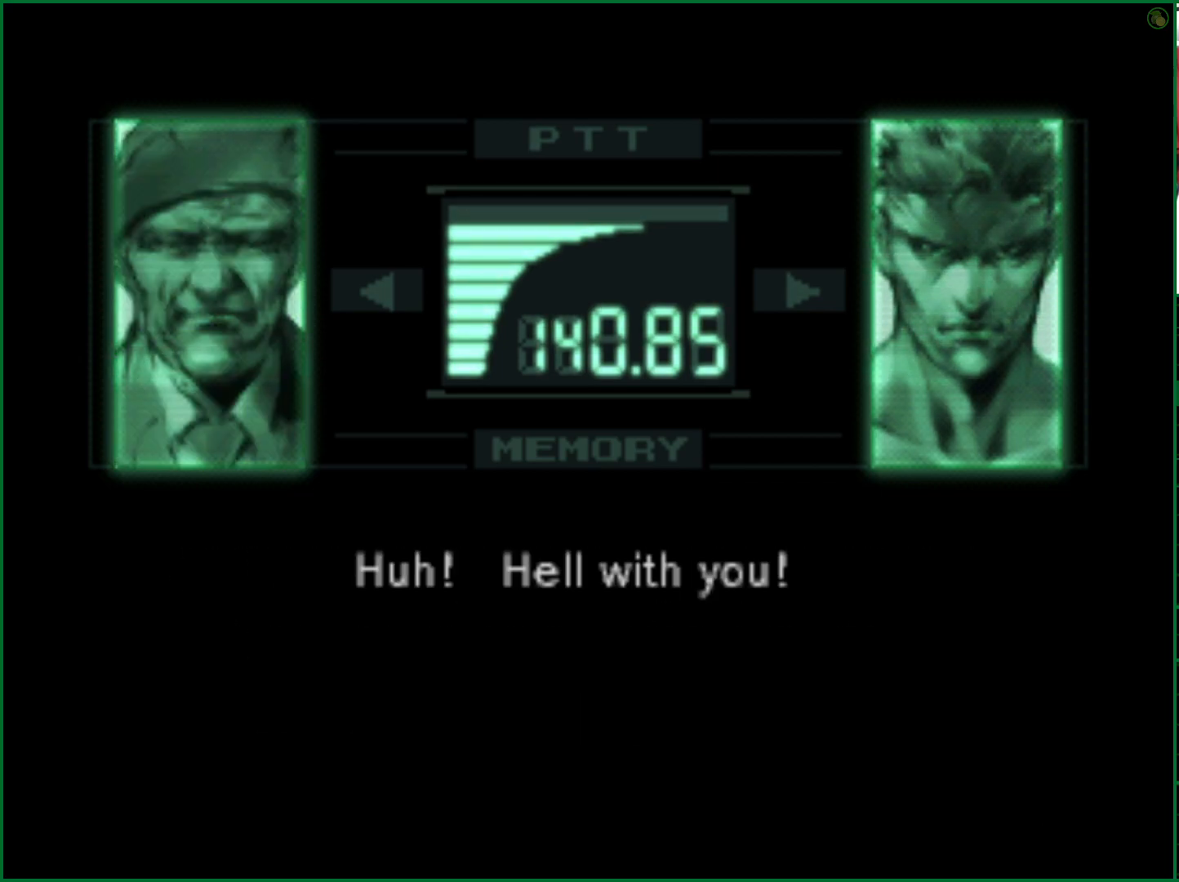
Gameplay with a controller (PlayStation layout); each line is a JSON object with the inputs held at the frame after it. "events" lists button and stick changes between this image and that frame as [ms after this image, input, new state], when the widget could be followed in between. Not read: L3.
{"buttons": ["R3"], "left_stick": "center", "right_stick": "center", "events": []}
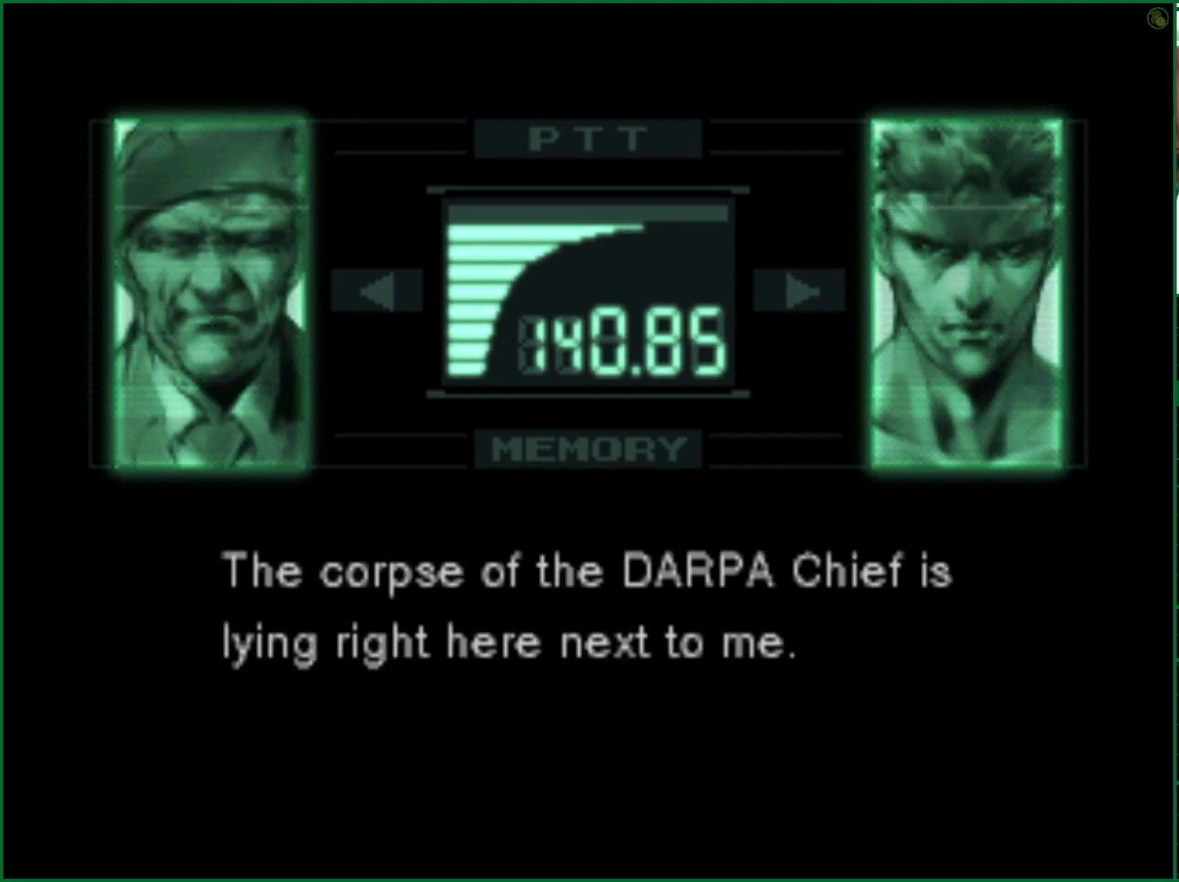
{"buttons": ["R3"], "left_stick": "center", "right_stick": "center", "events": []}
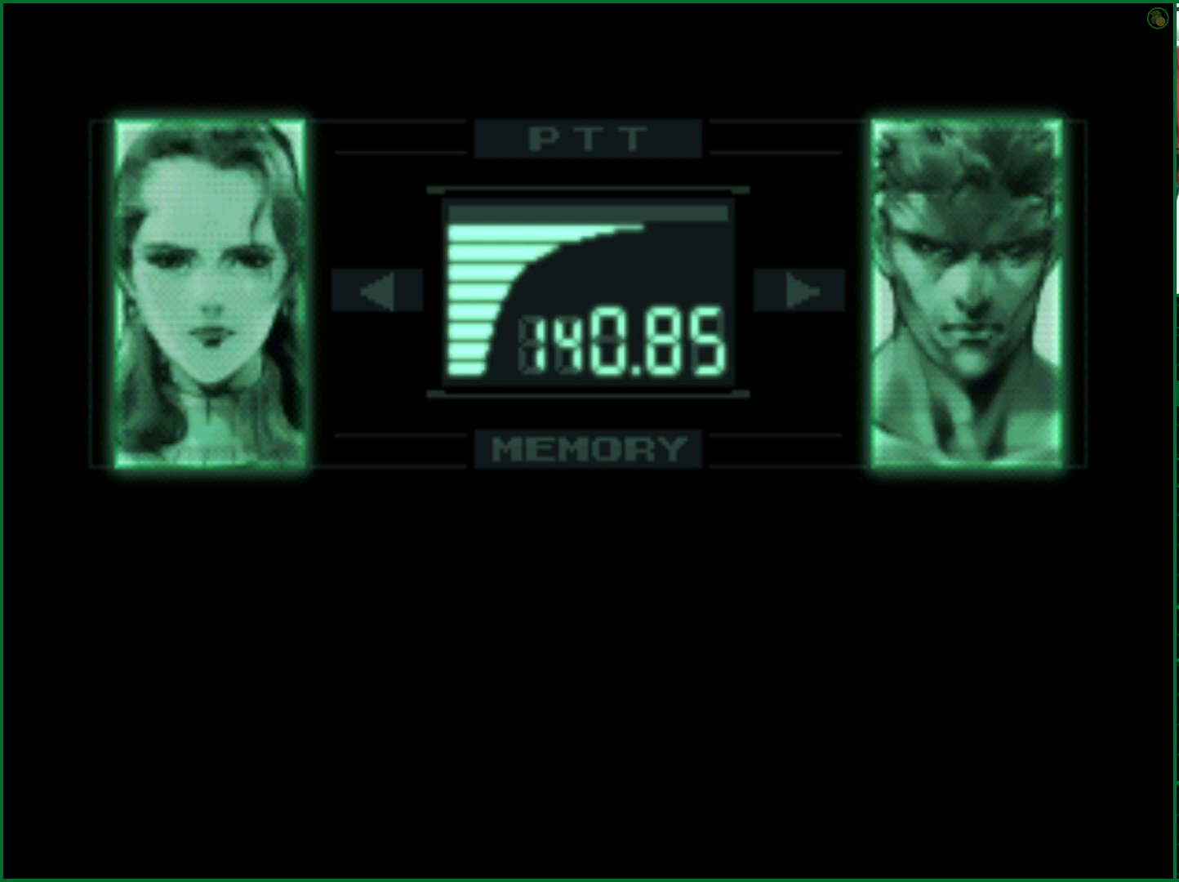
{"buttons": ["R3"], "left_stick": "center", "right_stick": "center", "events": []}
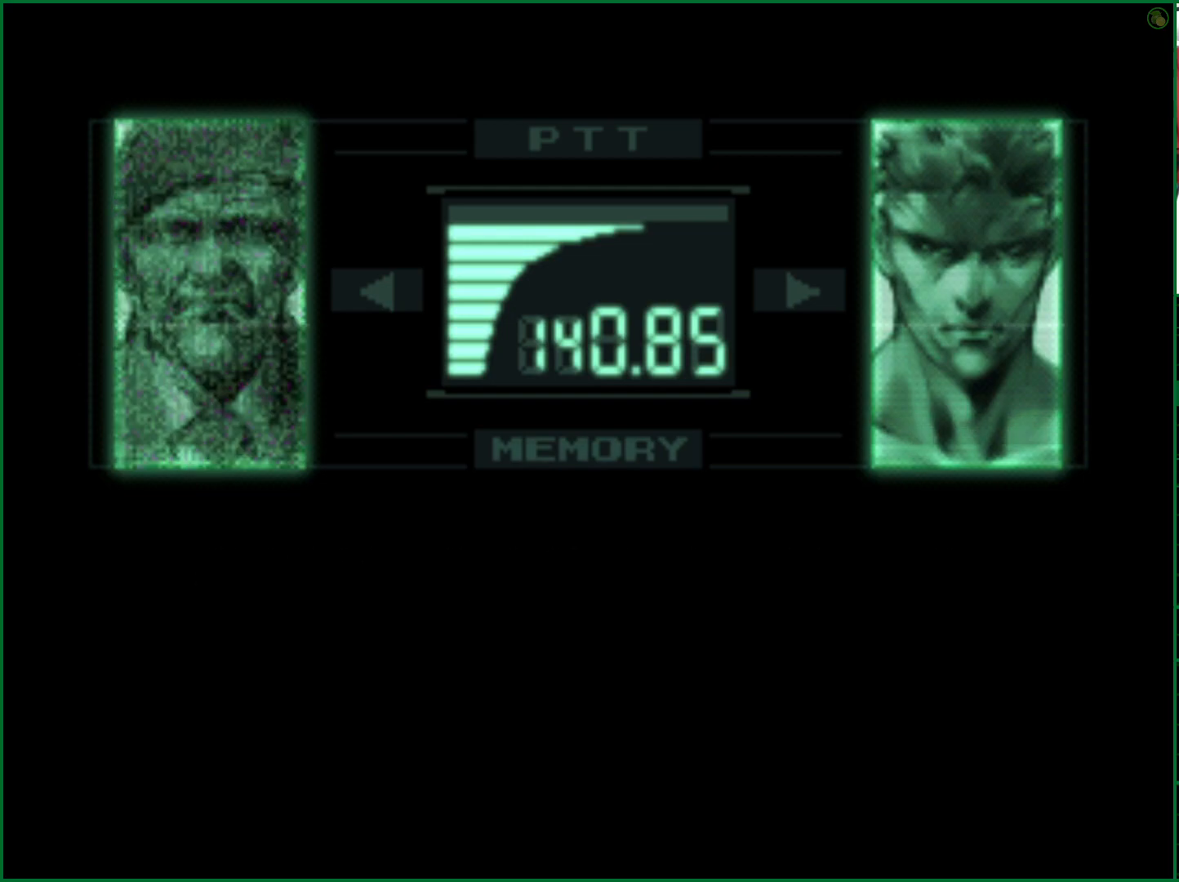
{"buttons": ["R3"], "left_stick": "center", "right_stick": "center", "events": []}
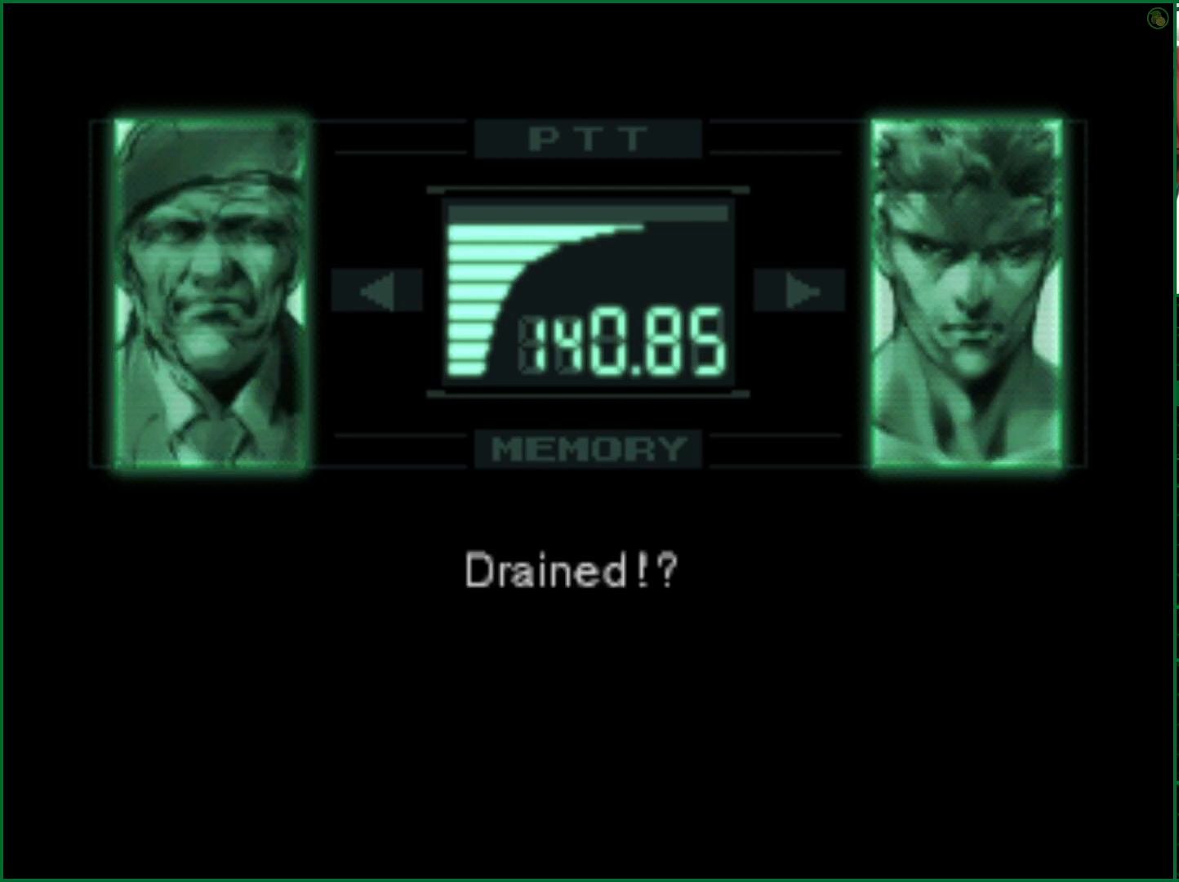
{"buttons": ["R3"], "left_stick": "center", "right_stick": "center", "events": []}
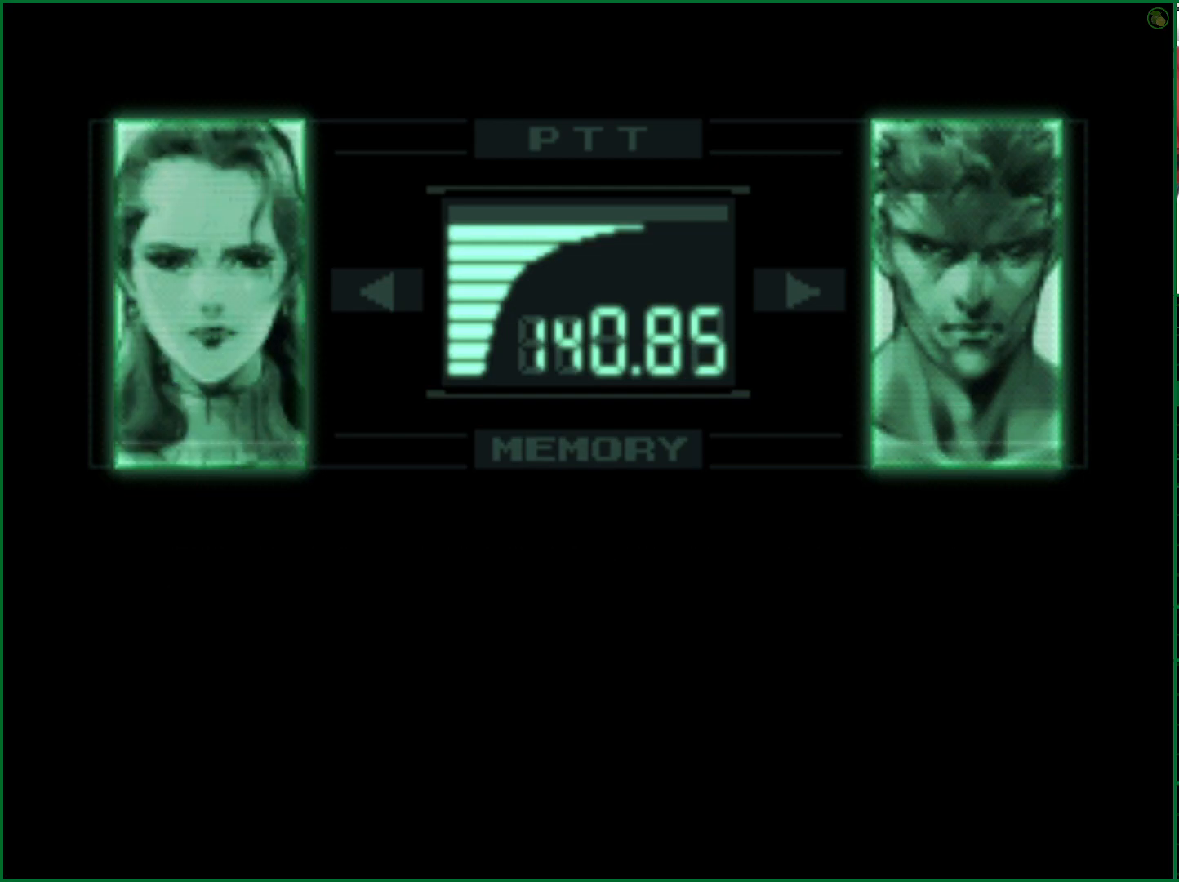
{"buttons": ["R3"], "left_stick": "center", "right_stick": "center", "events": []}
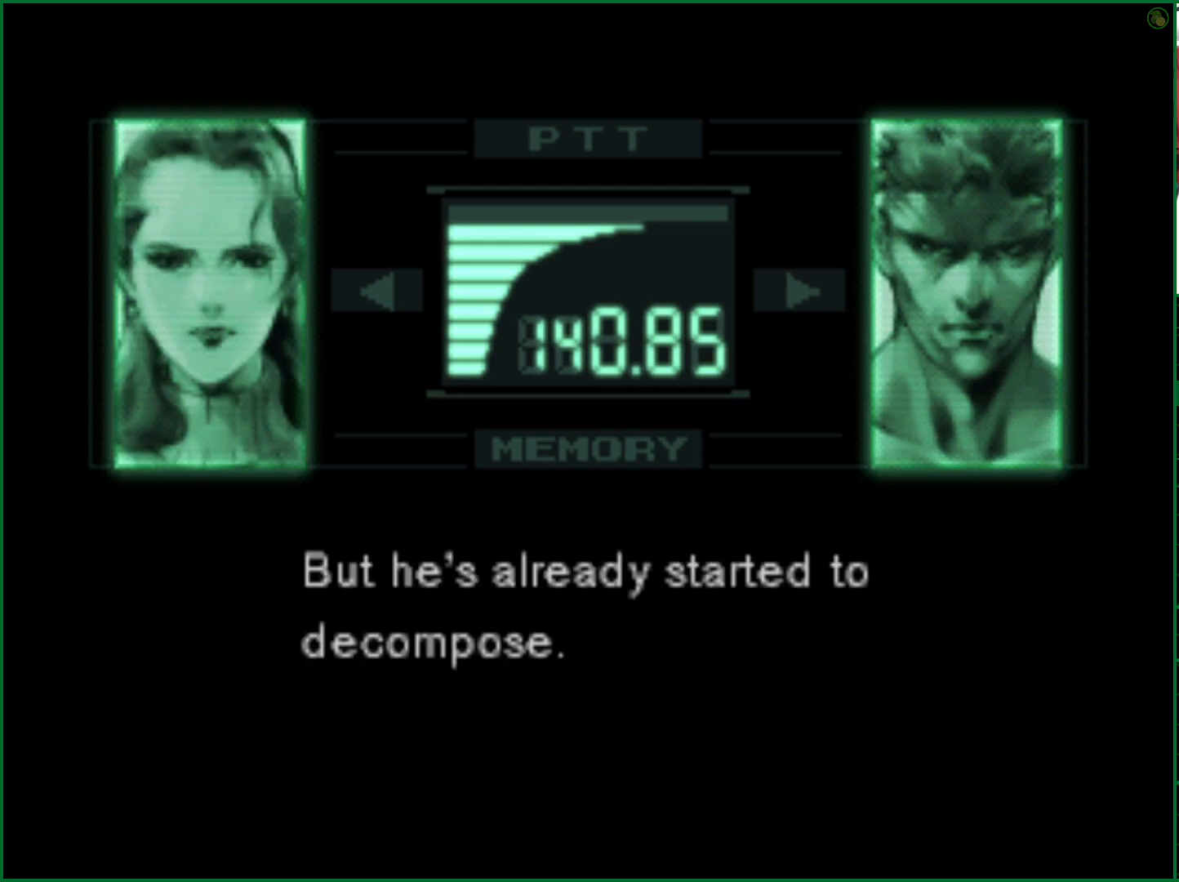
{"buttons": ["R3"], "left_stick": "center", "right_stick": "center", "events": []}
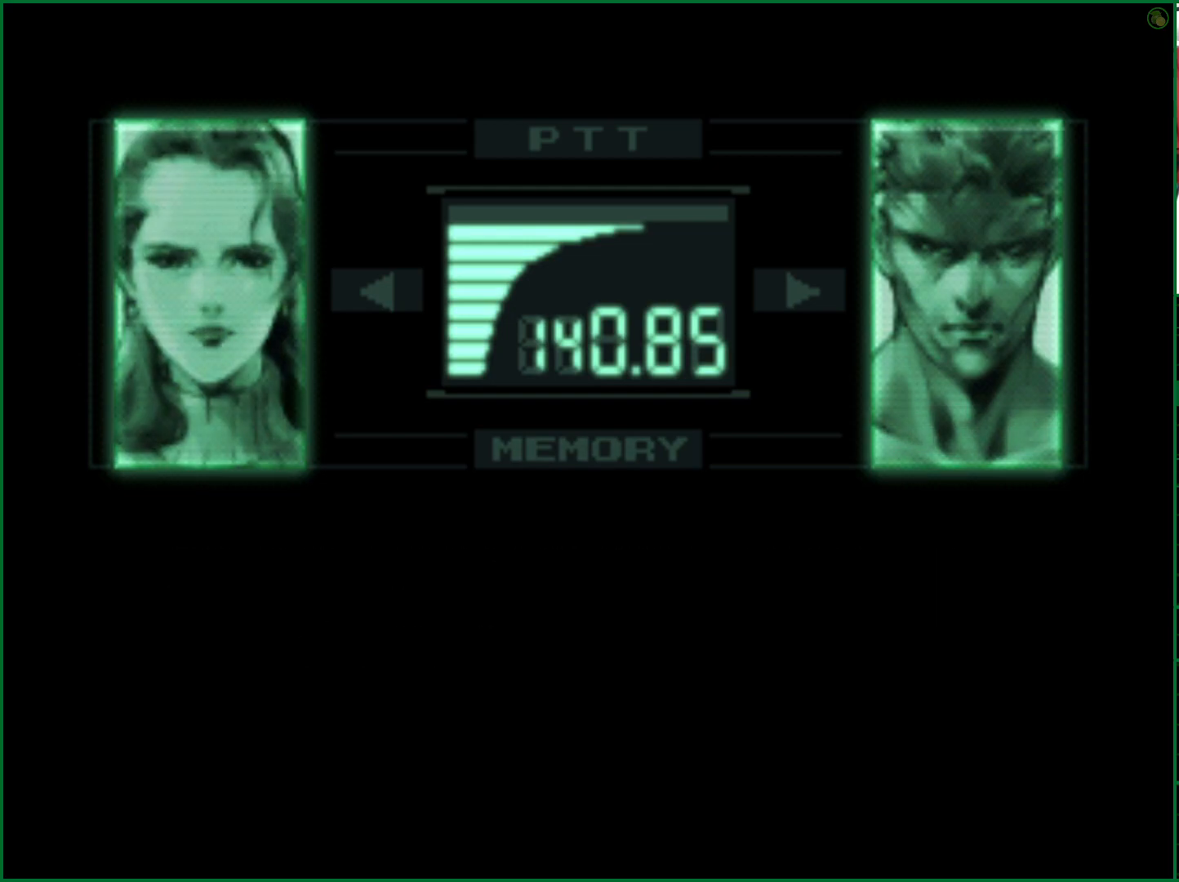
{"buttons": ["R3"], "left_stick": "center", "right_stick": "center", "events": []}
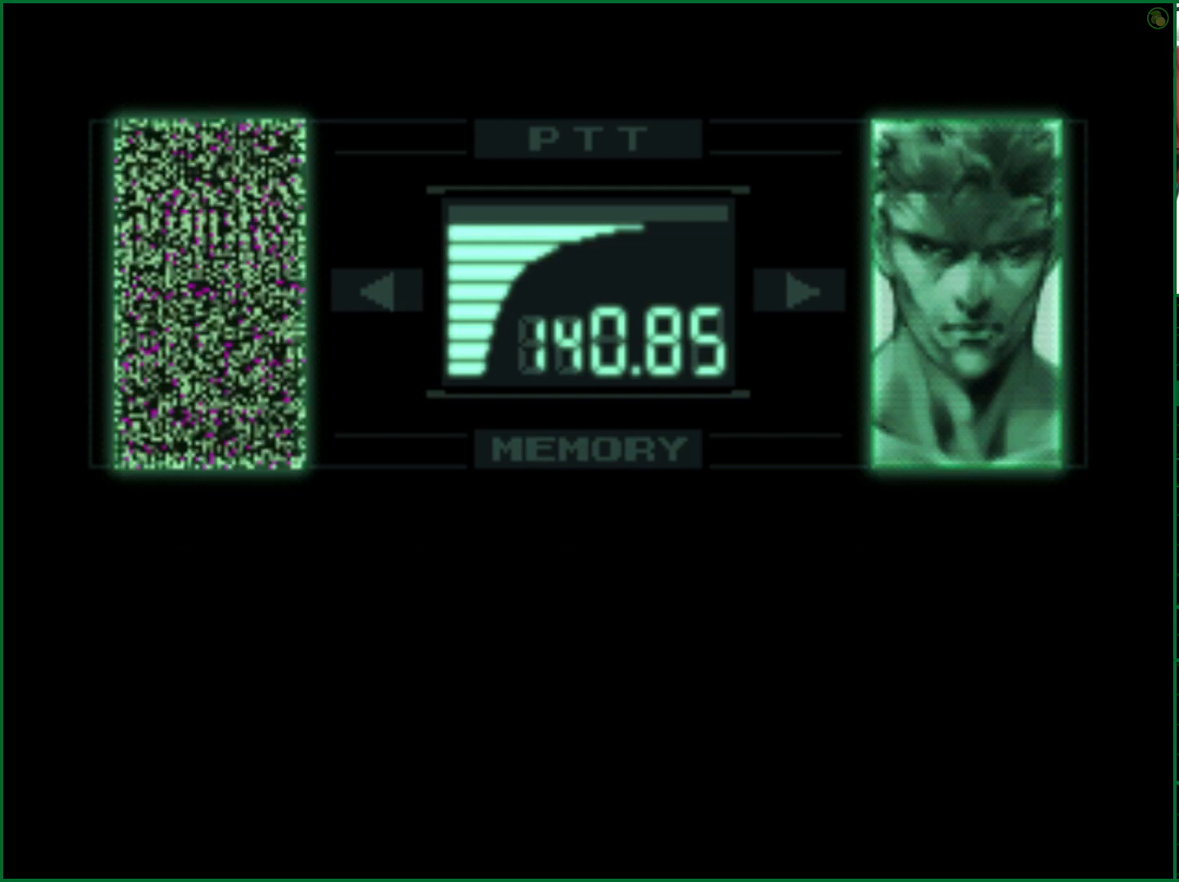
{"buttons": ["R3"], "left_stick": "center", "right_stick": "center", "events": []}
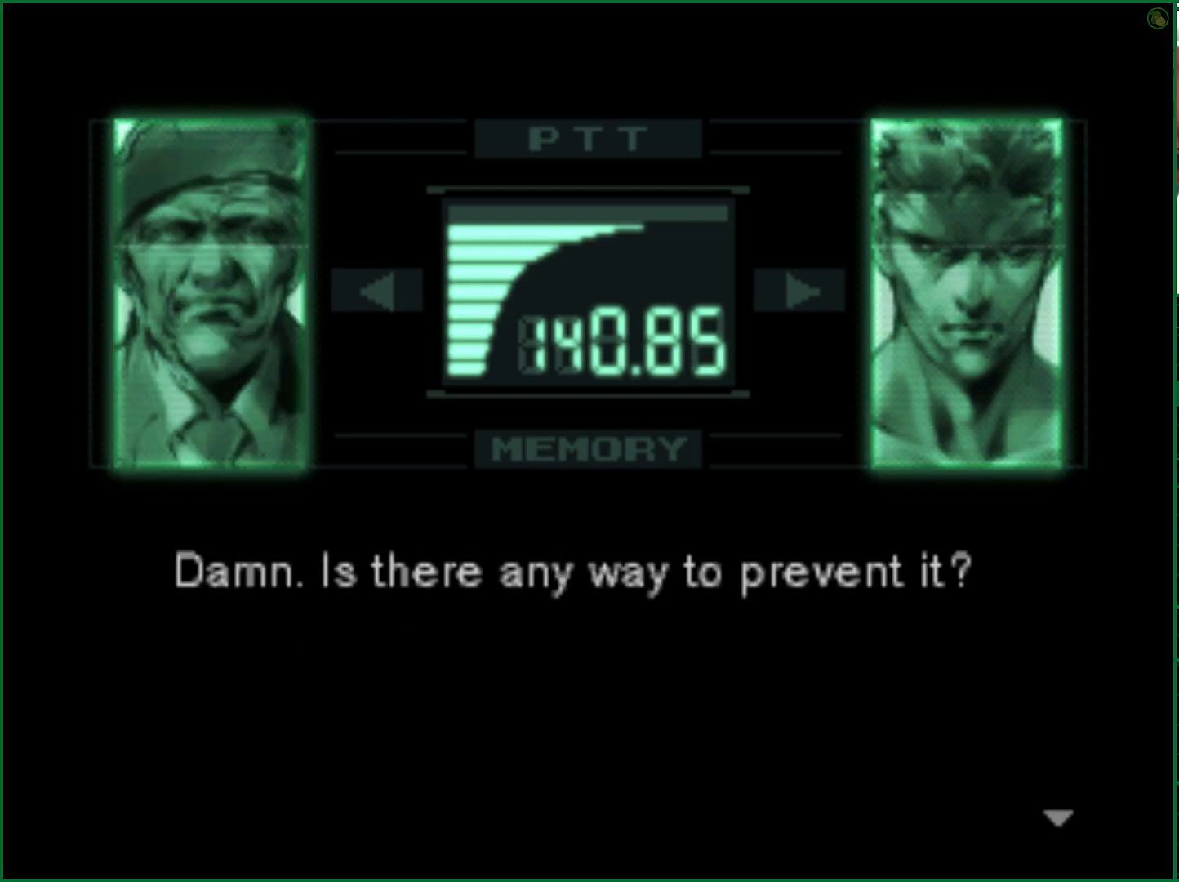
{"buttons": ["R3"], "left_stick": "center", "right_stick": "center", "events": []}
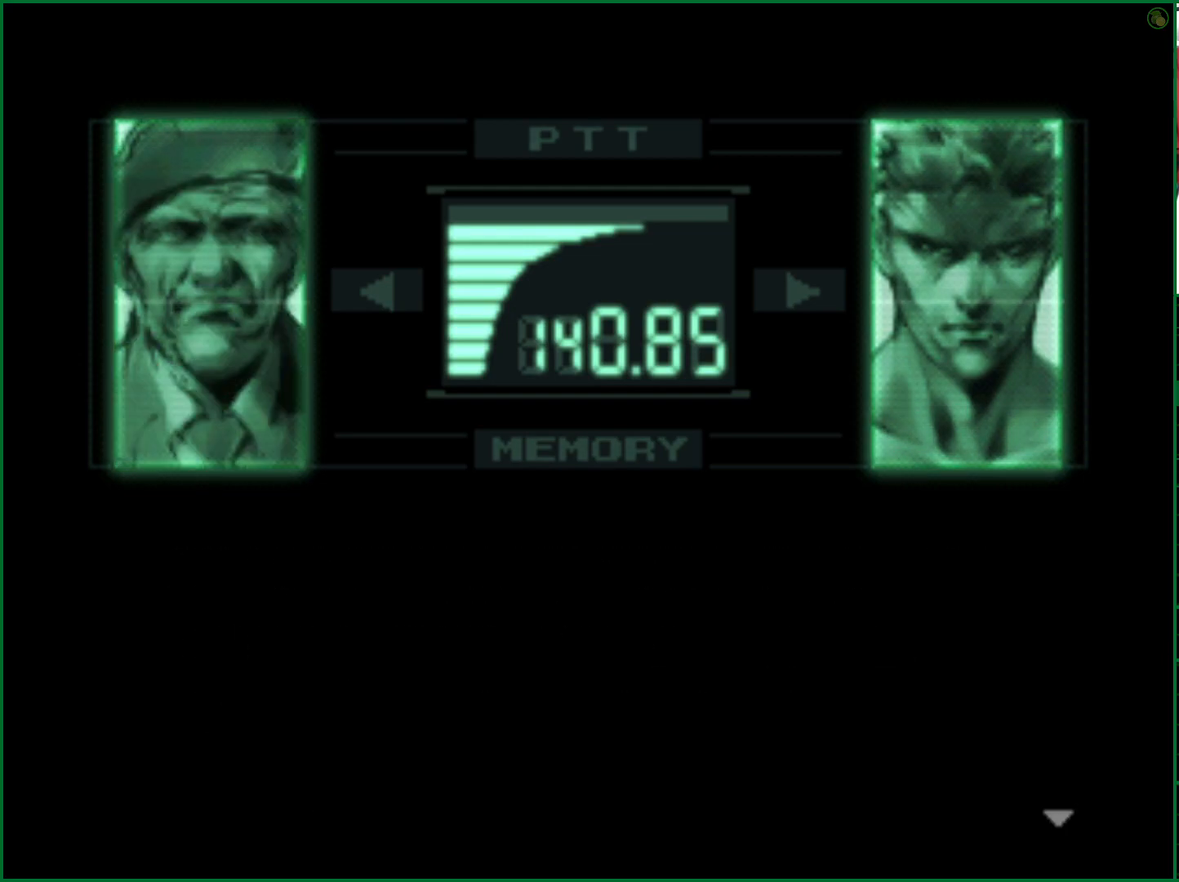
{"buttons": ["R3"], "left_stick": "center", "right_stick": "center", "events": []}
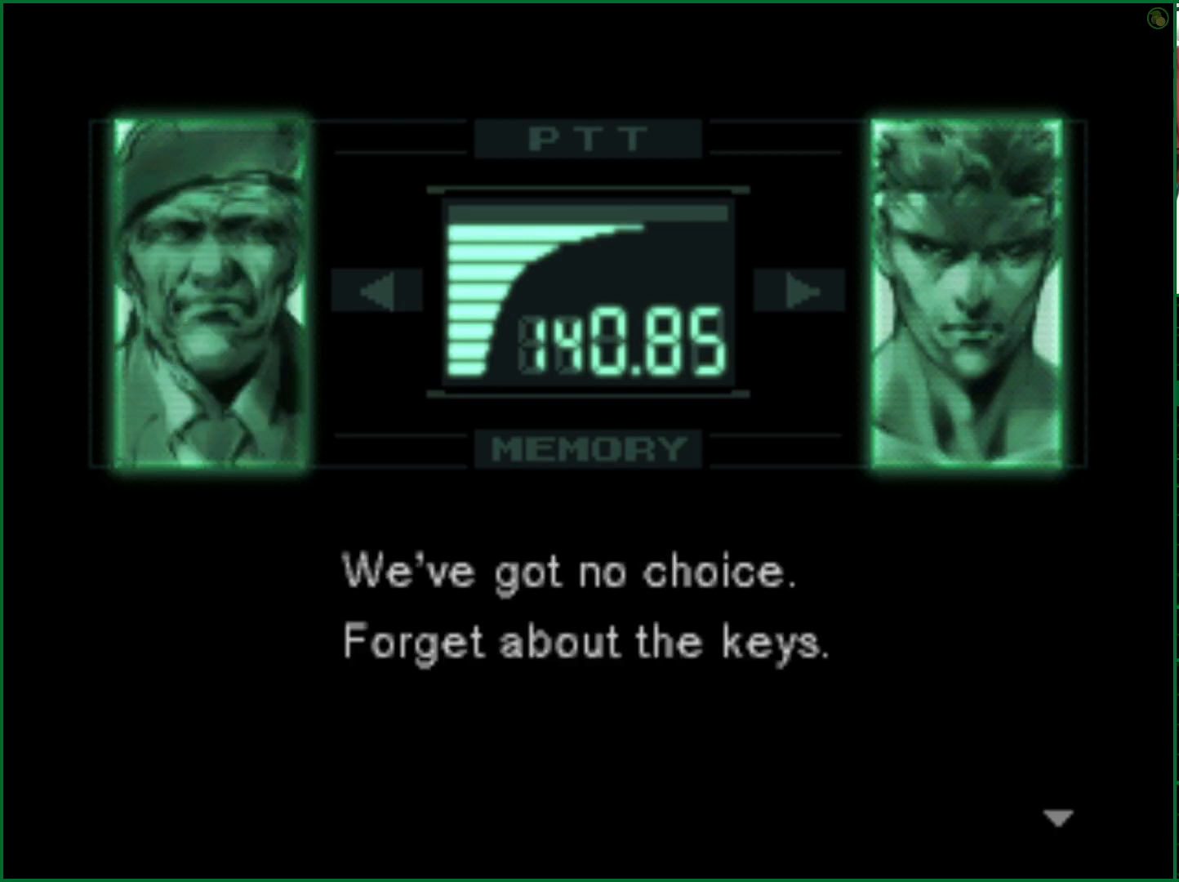
{"buttons": ["R3"], "left_stick": "center", "right_stick": "center", "events": []}
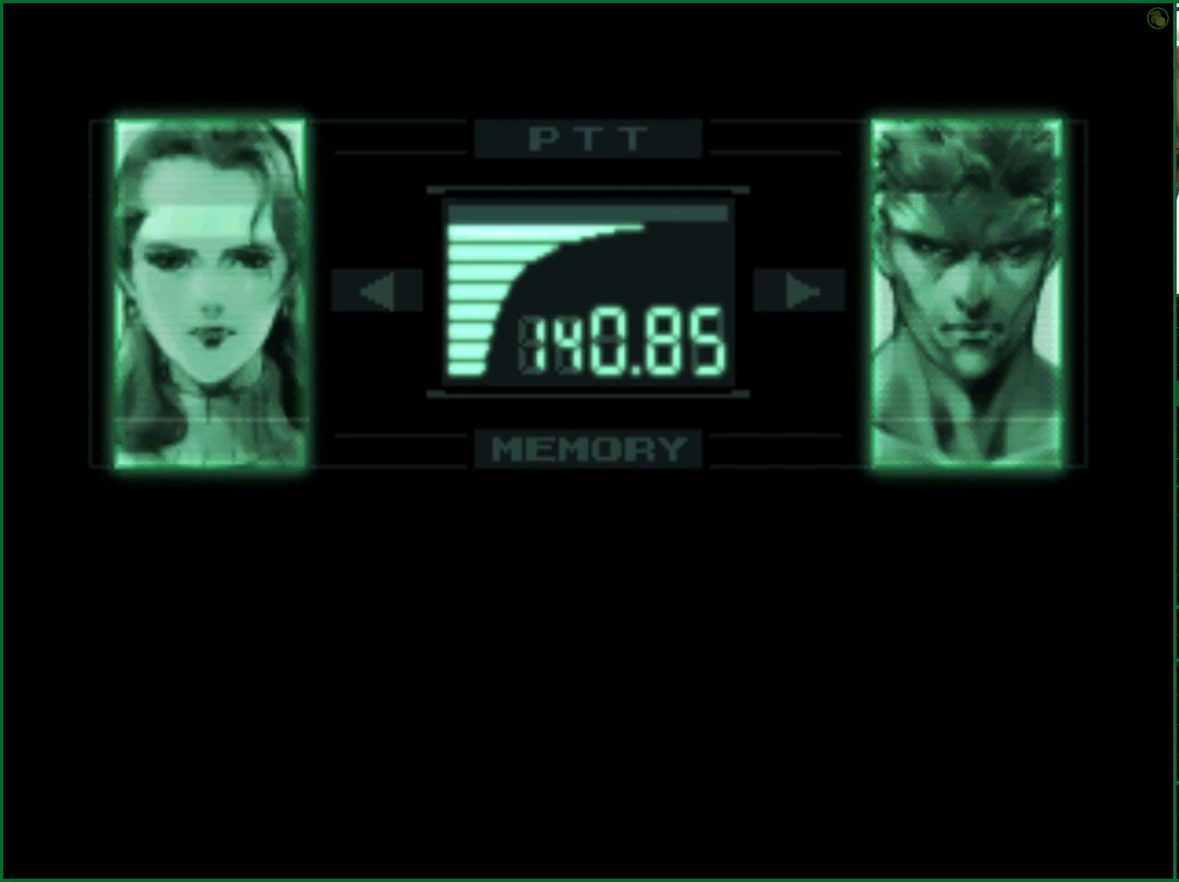
{"buttons": ["R3"], "left_stick": "center", "right_stick": "center", "events": []}
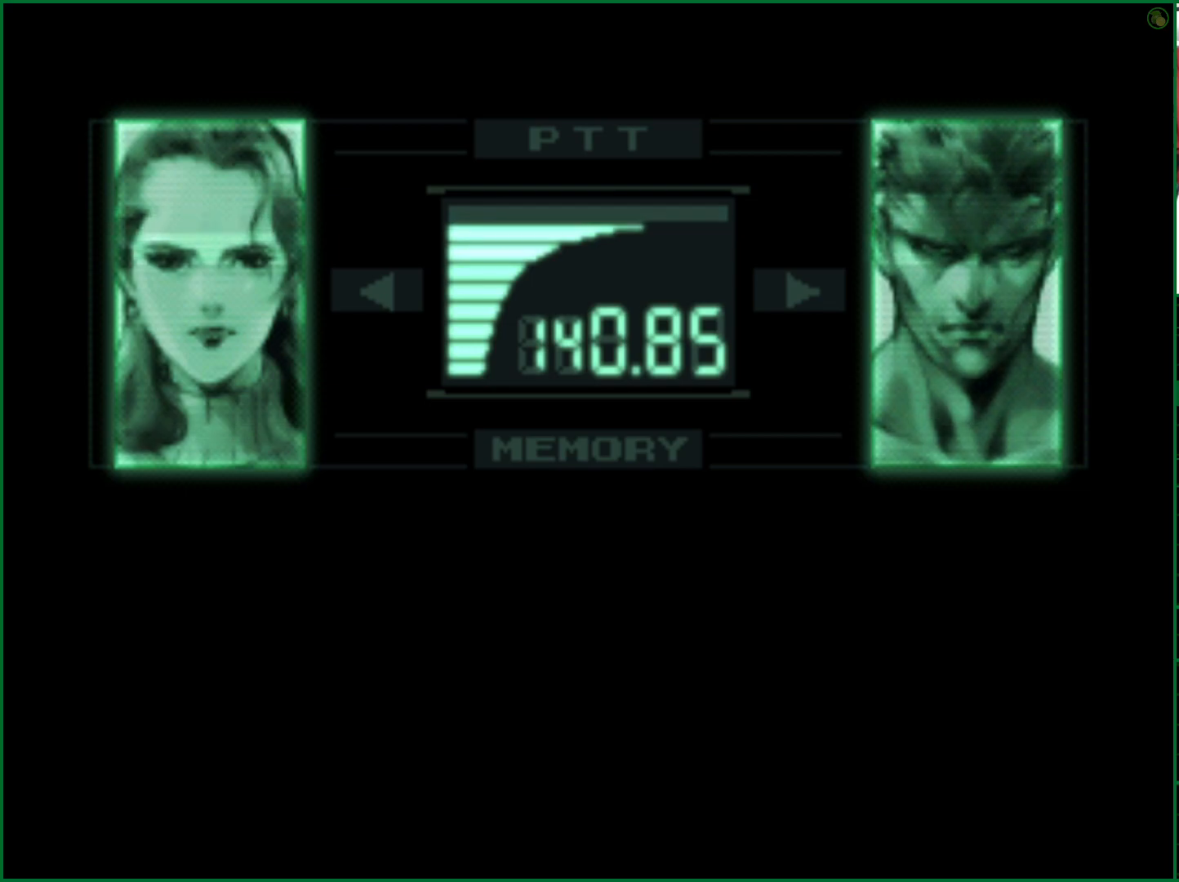
{"buttons": ["R3"], "left_stick": "center", "right_stick": "center", "events": []}
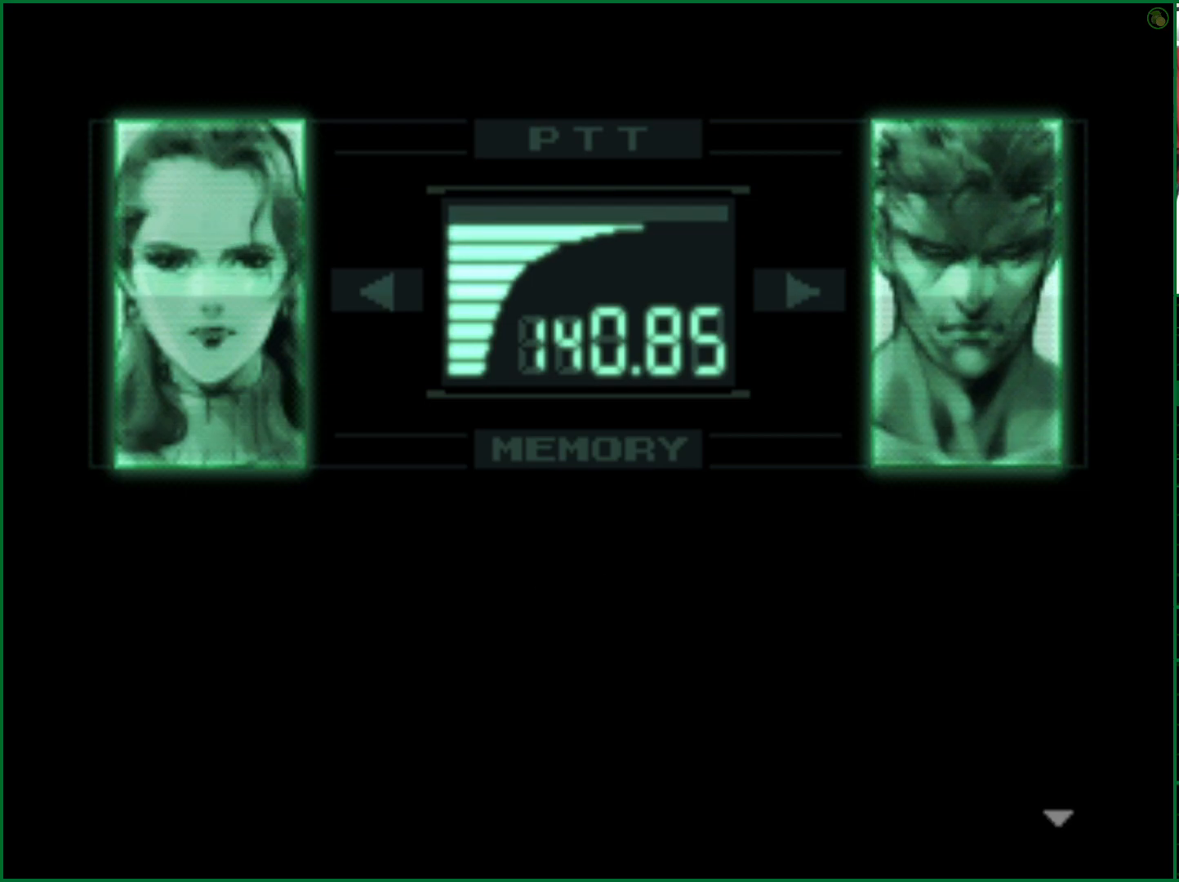
{"buttons": ["R3"], "left_stick": "center", "right_stick": "center"}
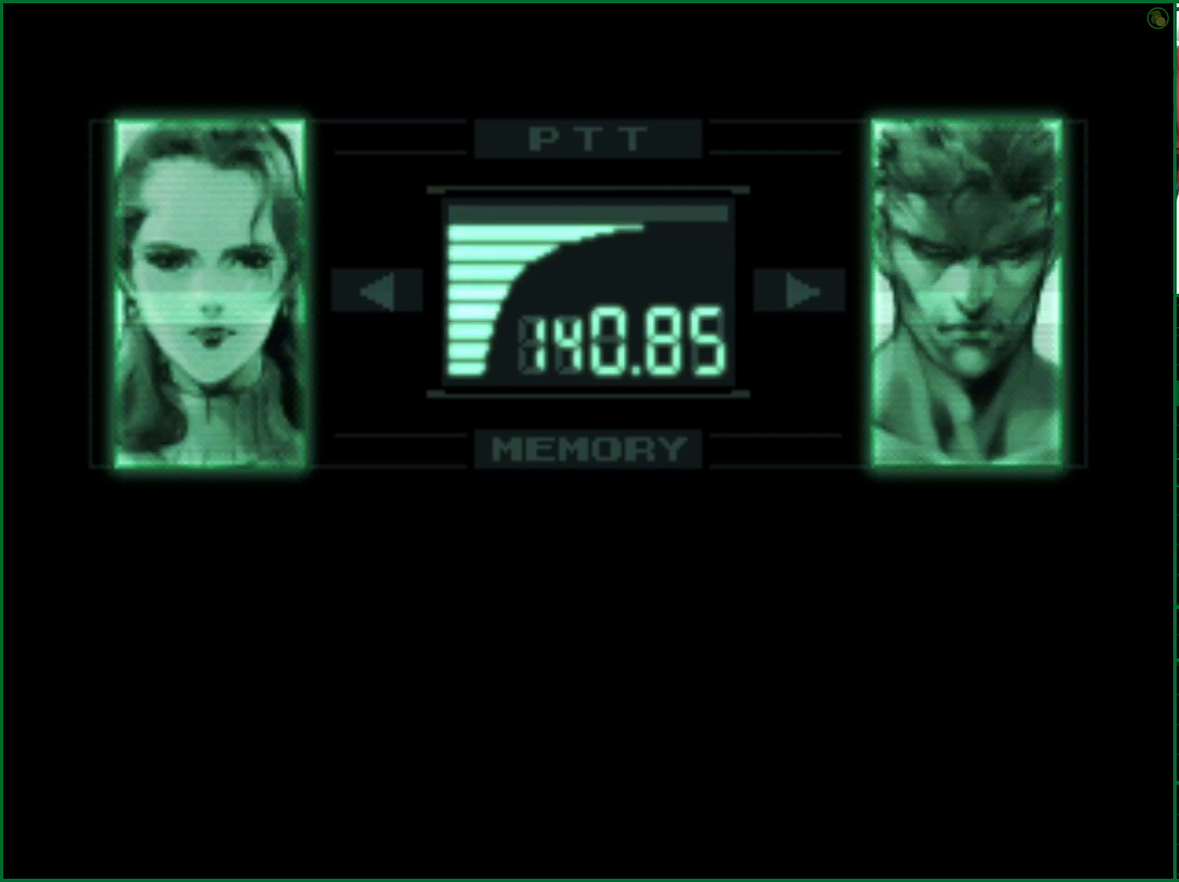
{"buttons": ["R3"], "left_stick": "center", "right_stick": "center", "events": []}
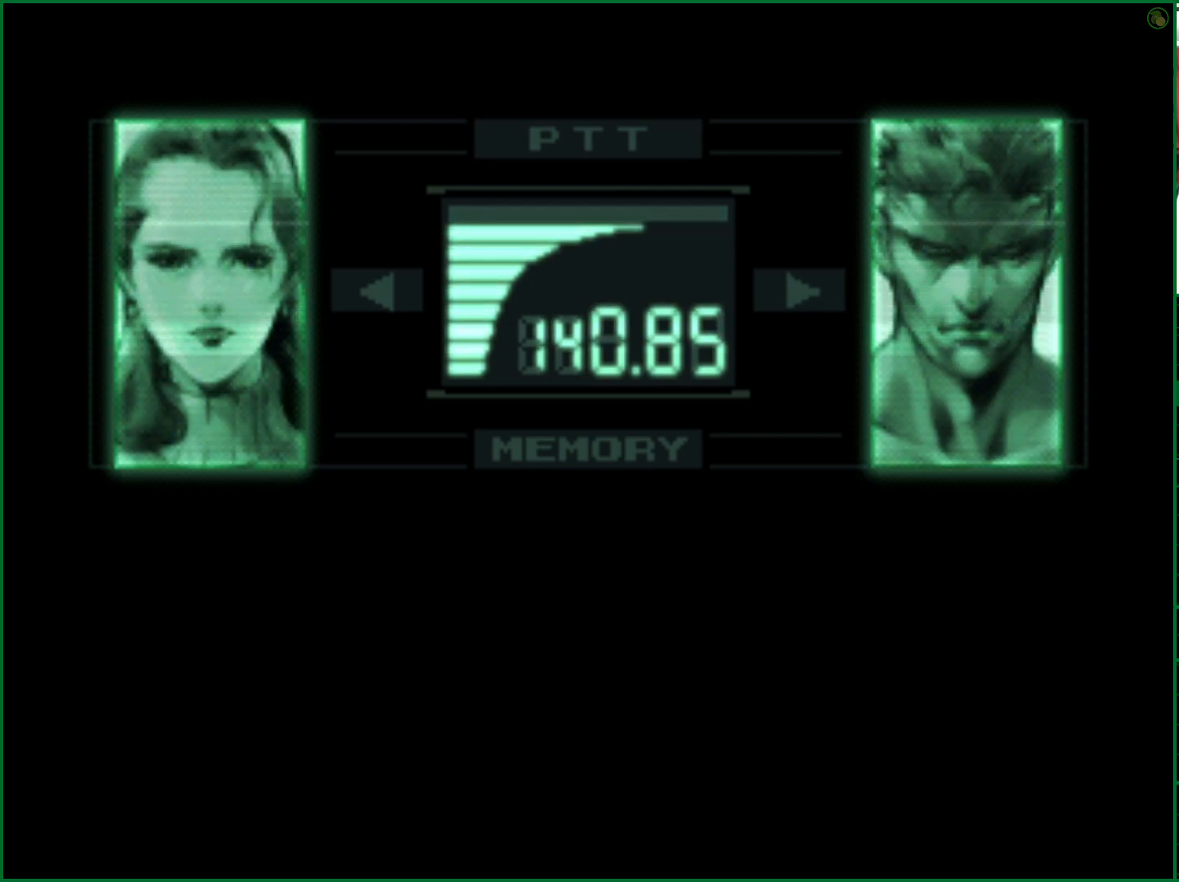
{"buttons": ["R3"], "left_stick": "center", "right_stick": "center", "events": []}
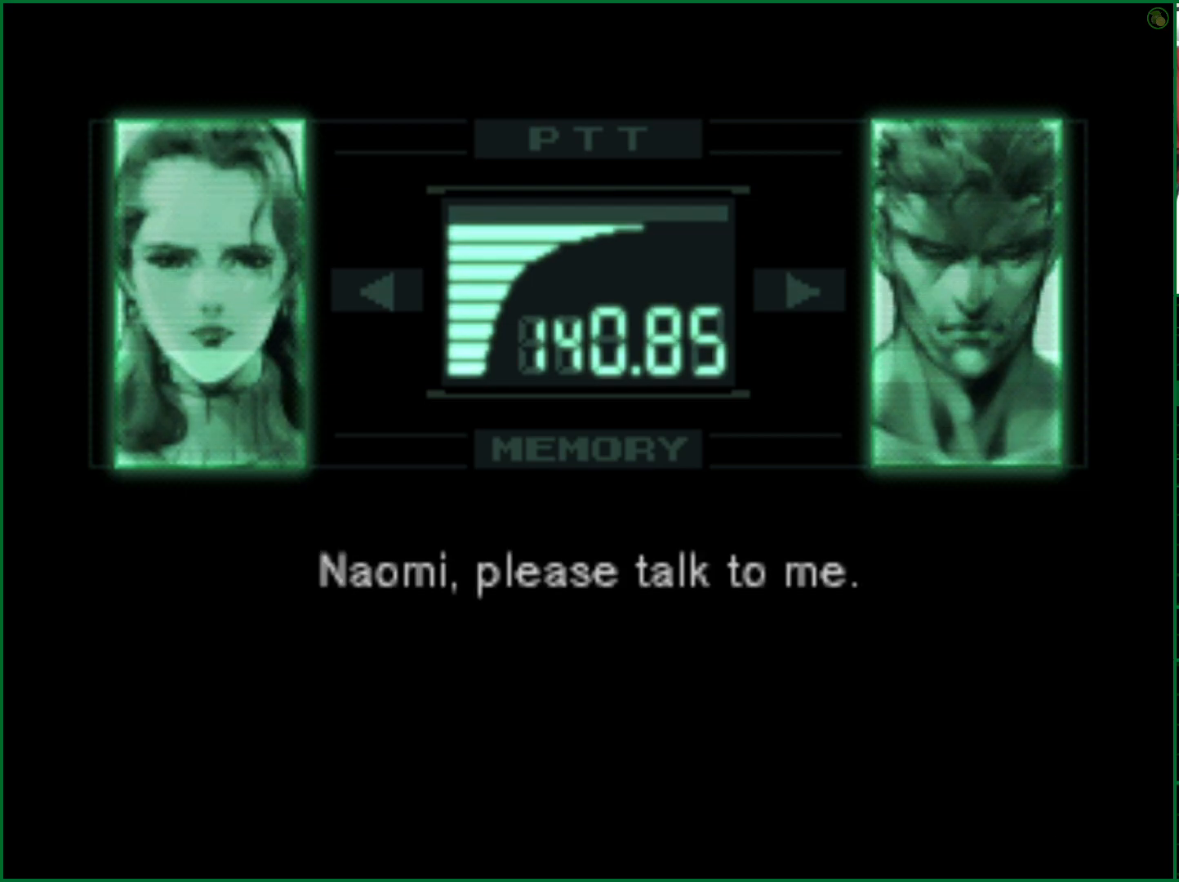
{"buttons": ["R3"], "left_stick": "center", "right_stick": "center", "events": []}
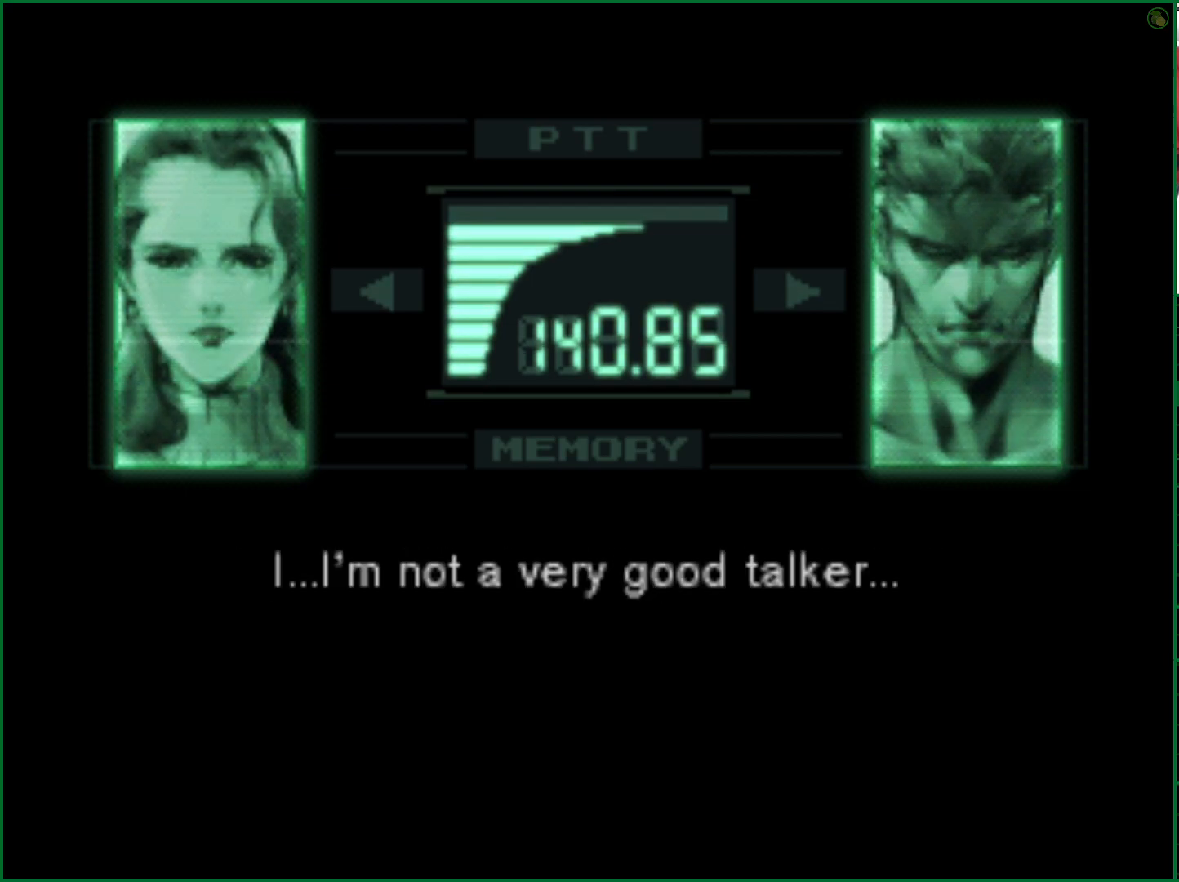
{"buttons": ["R3"], "left_stick": "center", "right_stick": "center", "events": []}
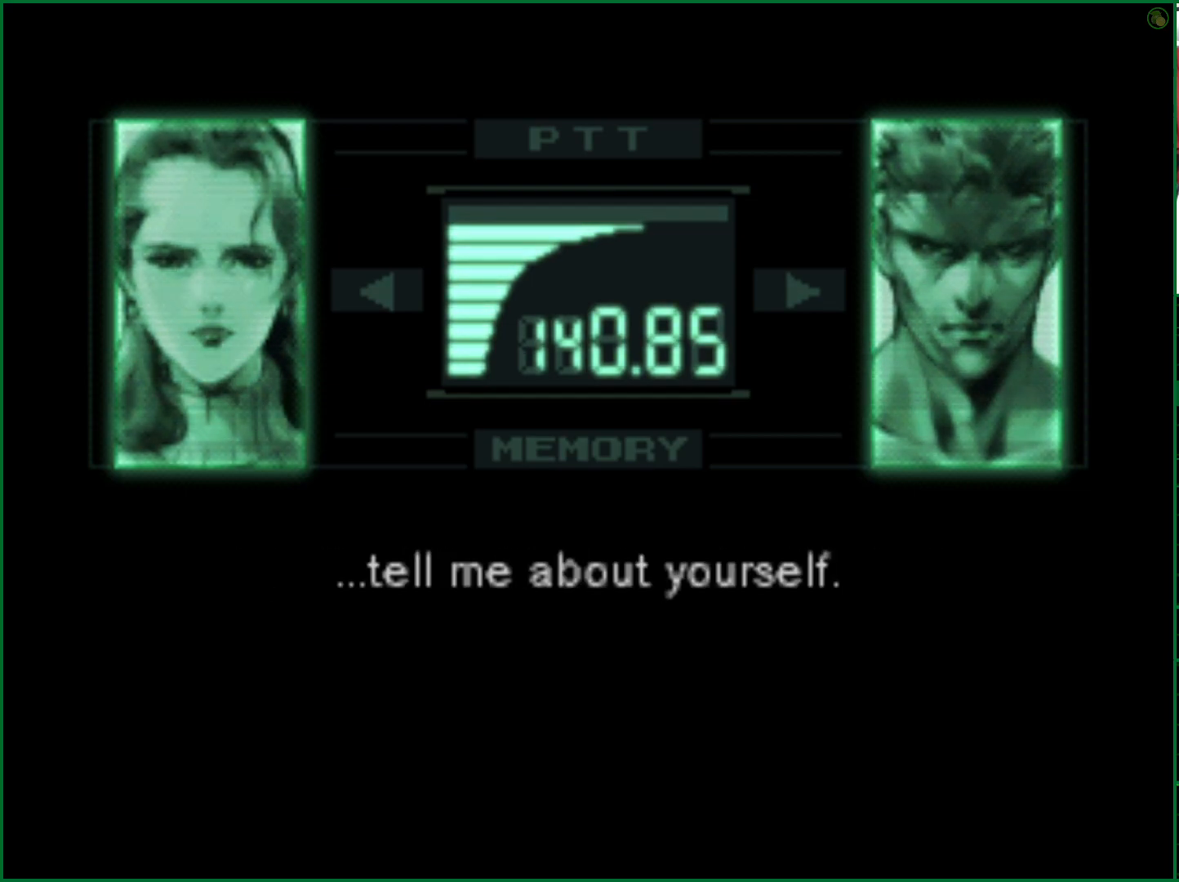
{"buttons": ["R3"], "left_stick": "center", "right_stick": "center", "events": []}
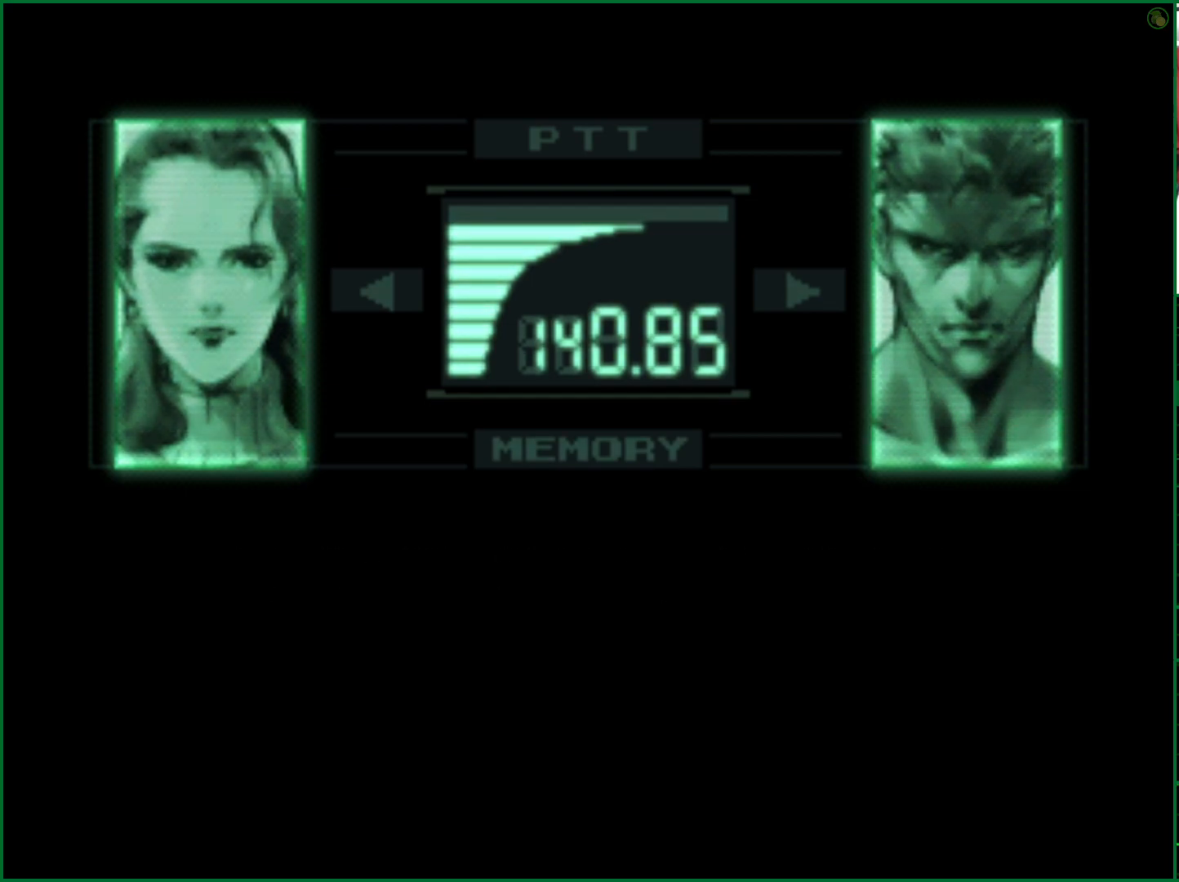
{"buttons": ["R3"], "left_stick": "center", "right_stick": "up", "events": [[217, "right_stick", "up"]]}
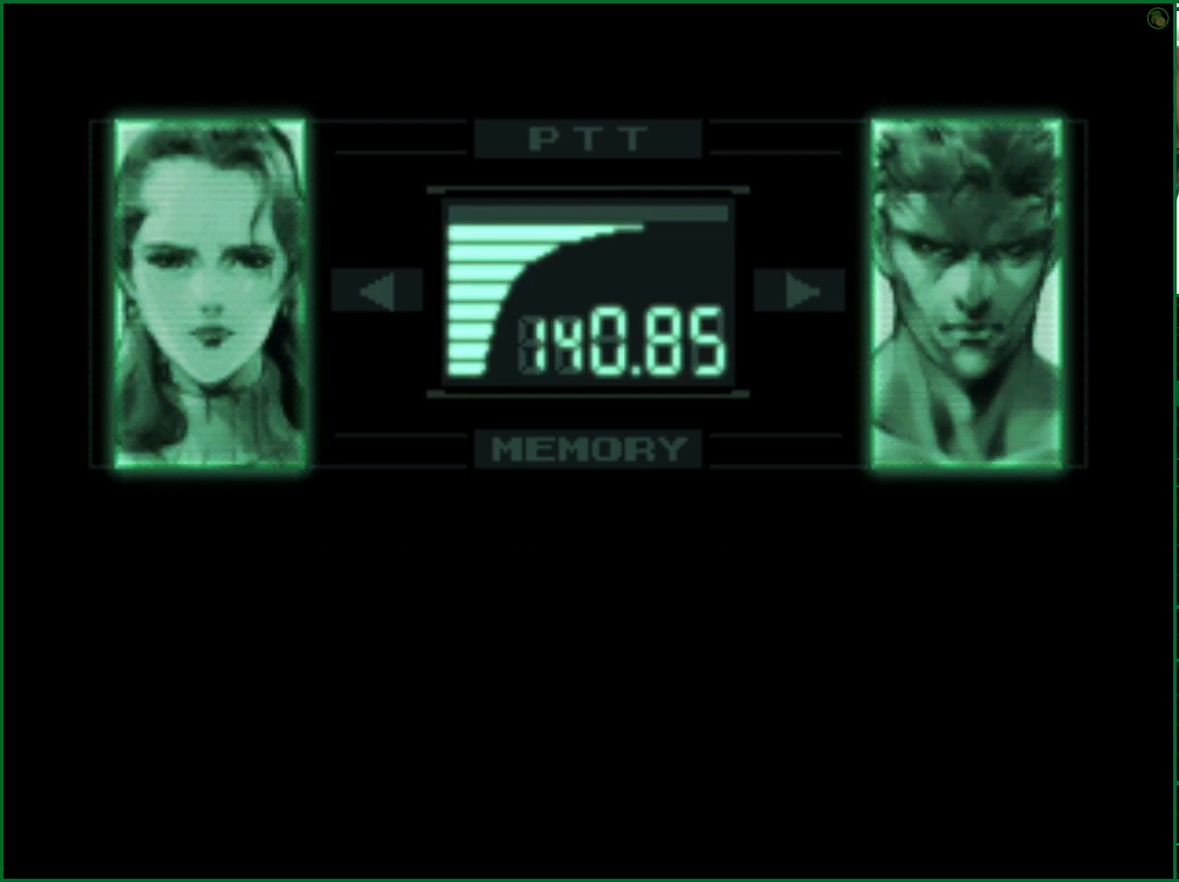
{"buttons": ["R3"], "left_stick": "center", "right_stick": "up", "events": []}
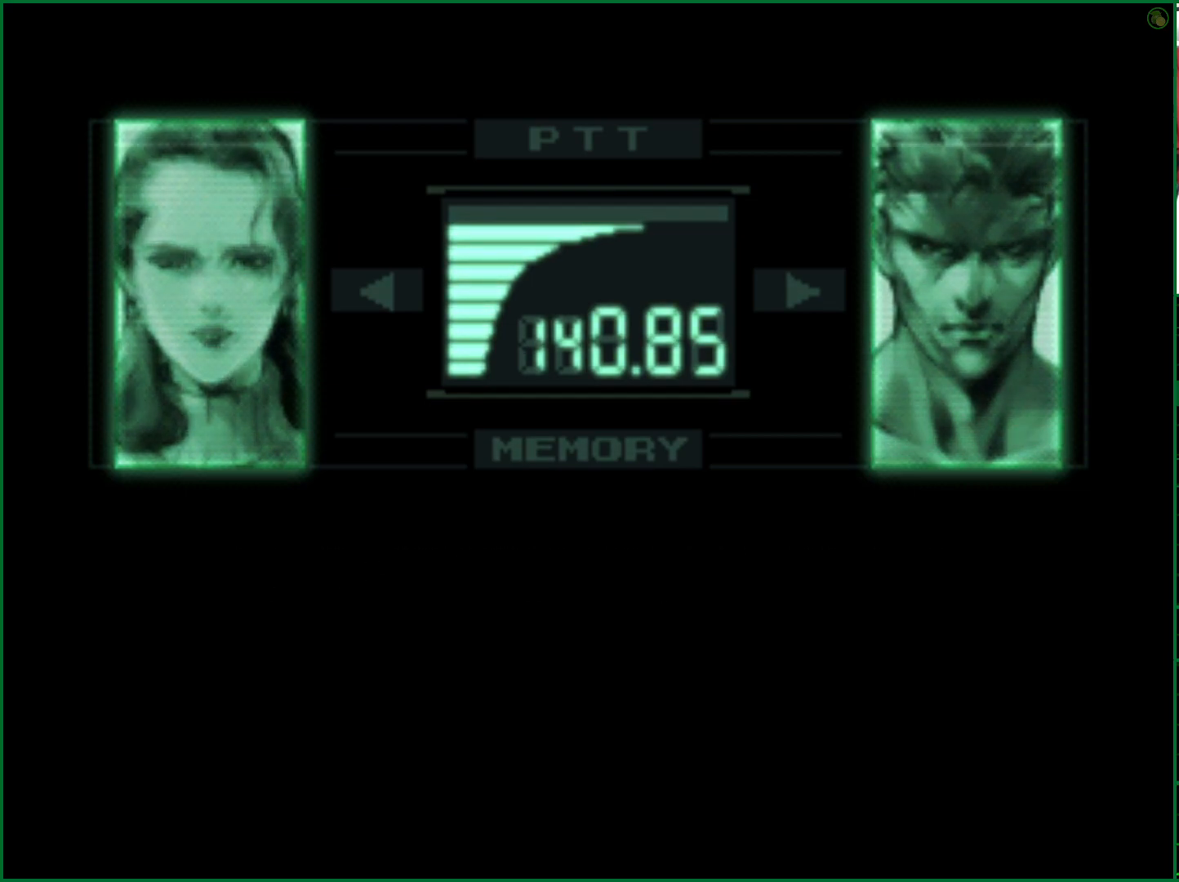
{"buttons": ["R3"], "left_stick": "center", "right_stick": "center", "events": [[67, "right_stick", "center"]]}
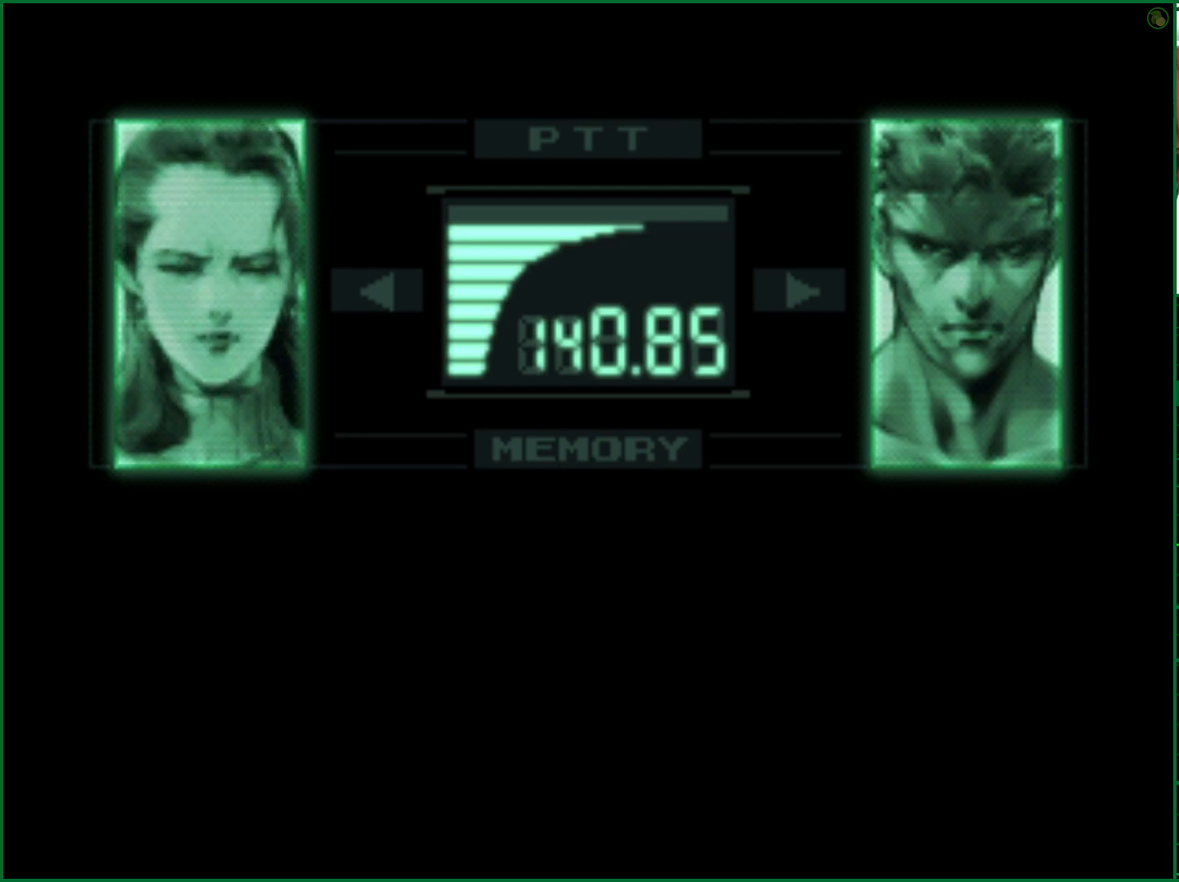
{"buttons": ["R3"], "left_stick": "center", "right_stick": "center", "events": []}
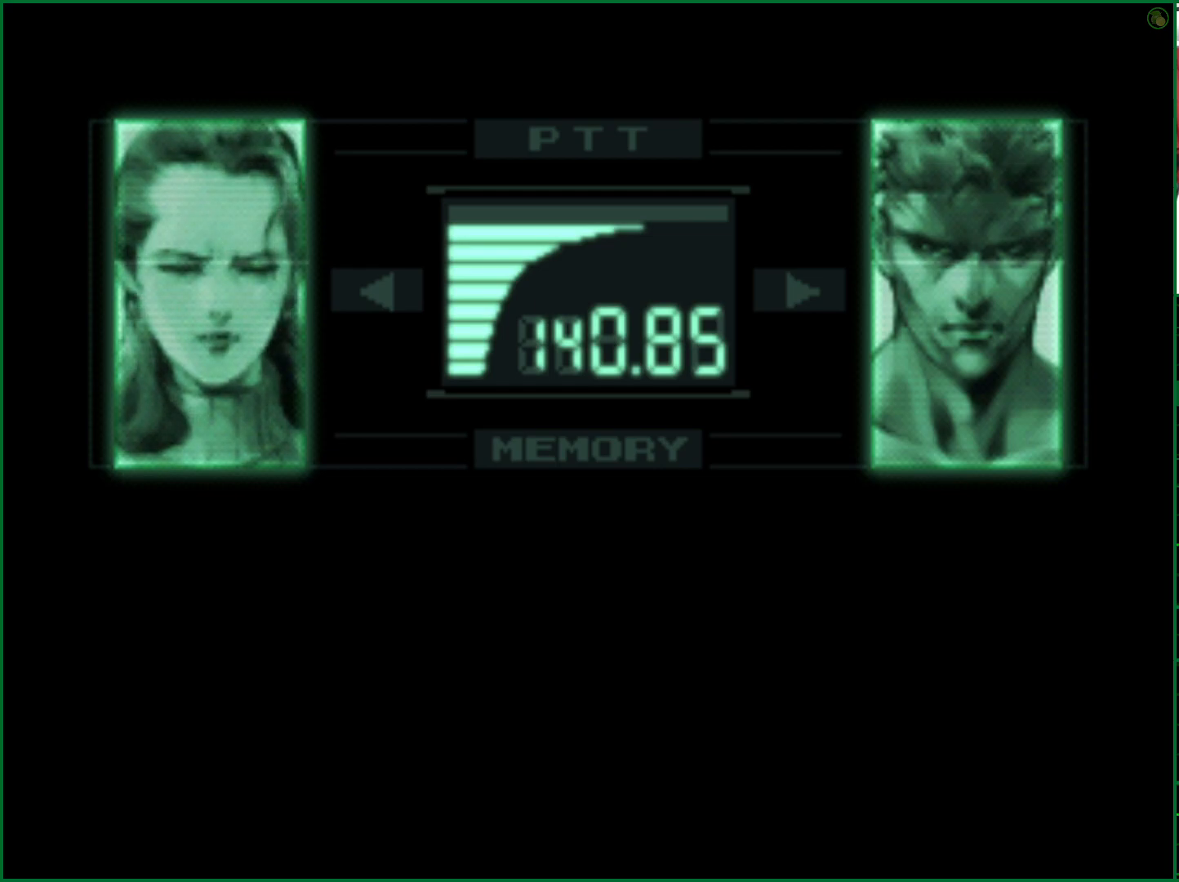
{"buttons": ["R3"], "left_stick": "center", "right_stick": "center", "events": []}
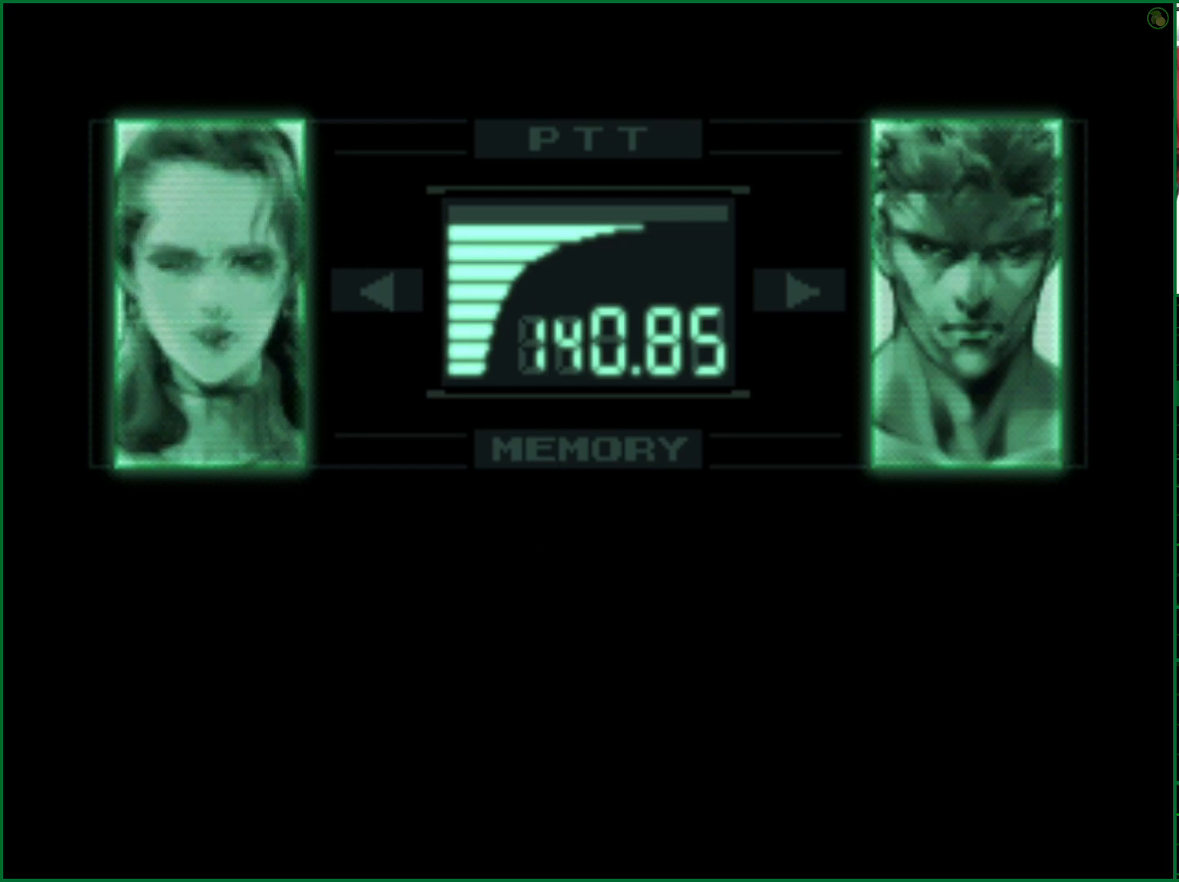
{"buttons": ["R3"], "left_stick": "center", "right_stick": "center", "events": []}
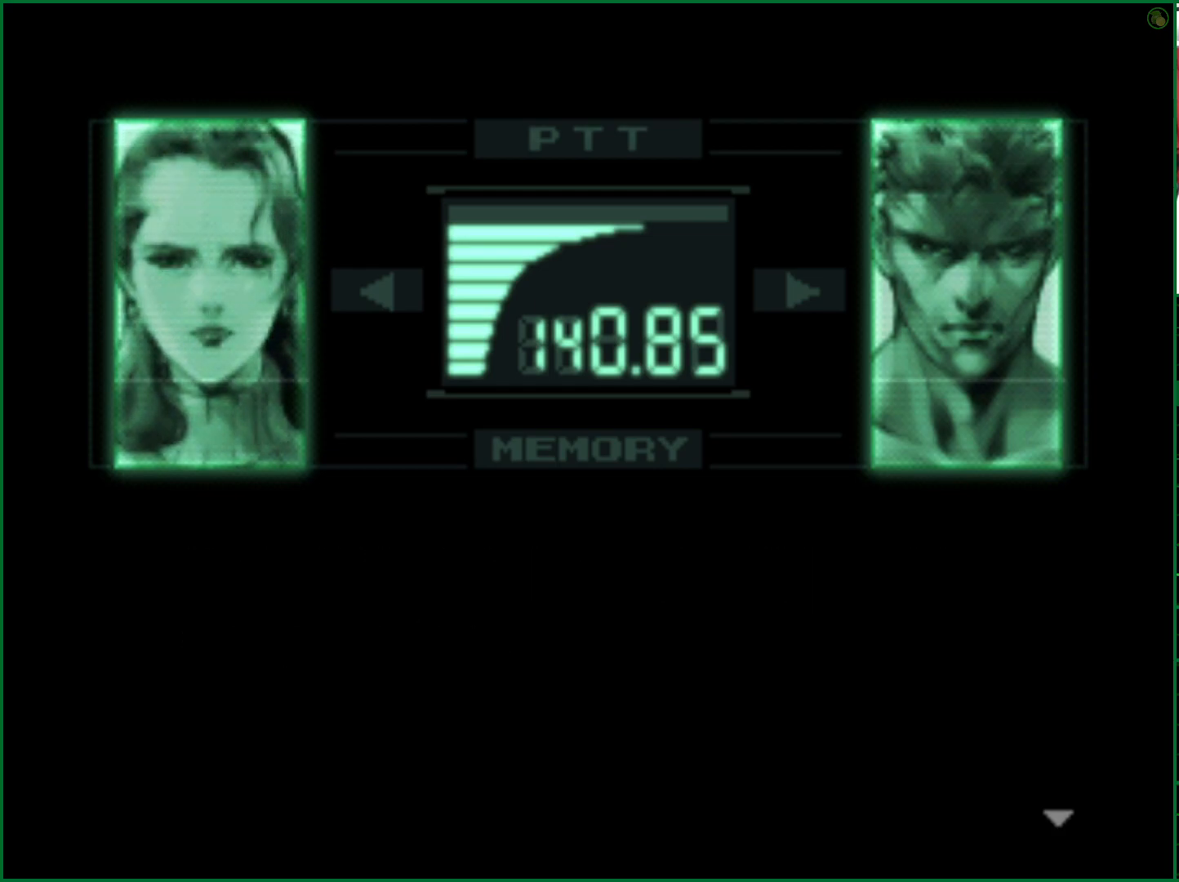
{"buttons": ["R3"], "left_stick": "center", "right_stick": "center", "events": []}
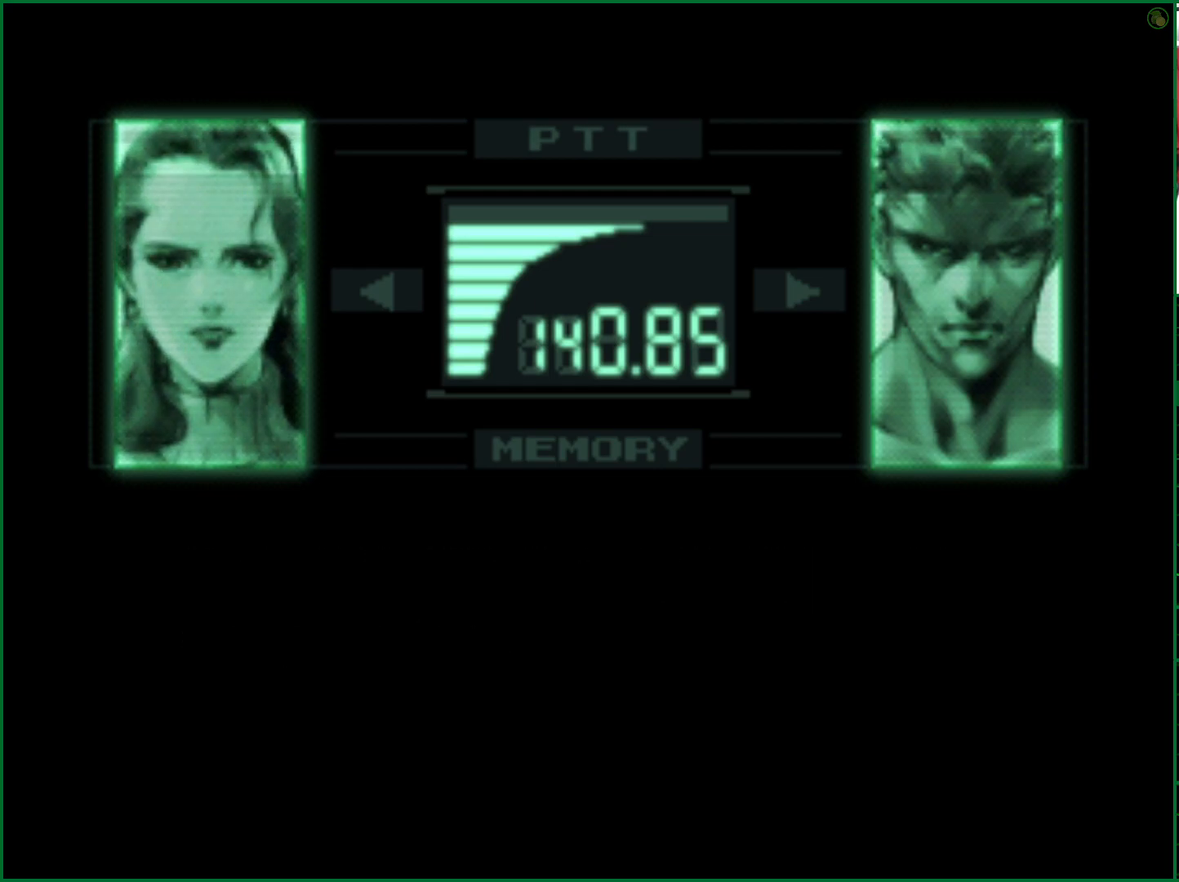
{"buttons": ["R3"], "left_stick": "center", "right_stick": "center", "events": []}
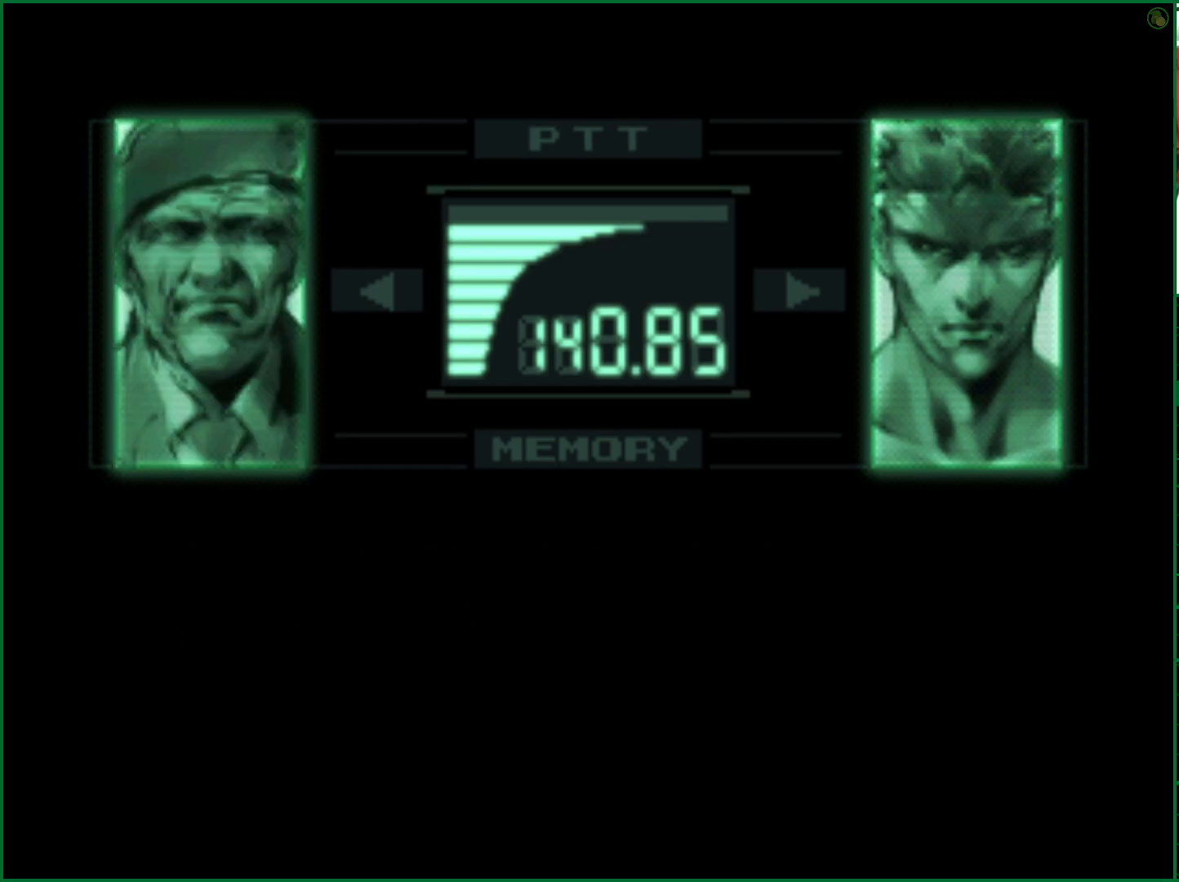
{"buttons": ["R3"], "left_stick": "center", "right_stick": "center", "events": []}